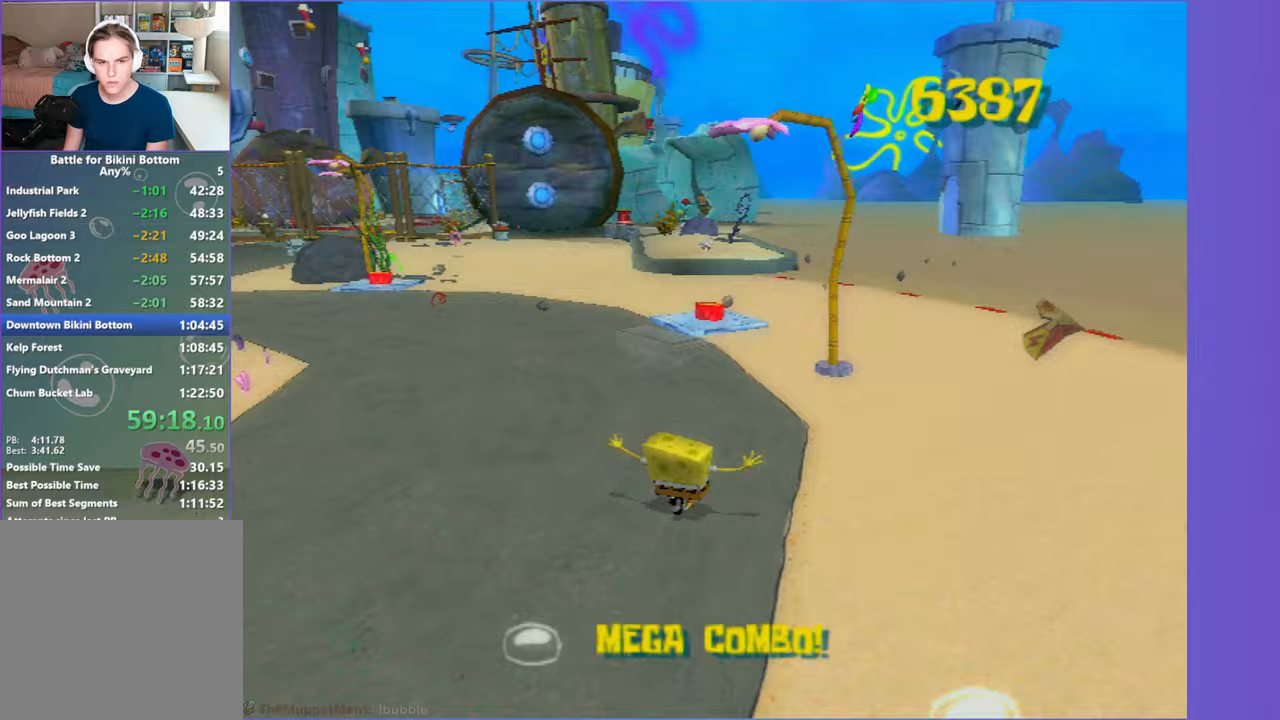
Gameplay with a controller (Xbox layout); each line is a JSON object with the inputs held at the frame after it (dt_ms = milliseconds from this image to that frame). "button_events" lists button changes between this image and that frame as [ms after this image, input, new state], when the widget could be followed in between (sticks are given only as held states). Not read: L3 R3.
{"dt_ms": 500, "buttons": [], "left_stick": "up-left", "right_stick": "center", "button_events": [[300, "A", "down"], [400, "B", "down"], [450, "A", "up"], [483, "B", "up"]]}
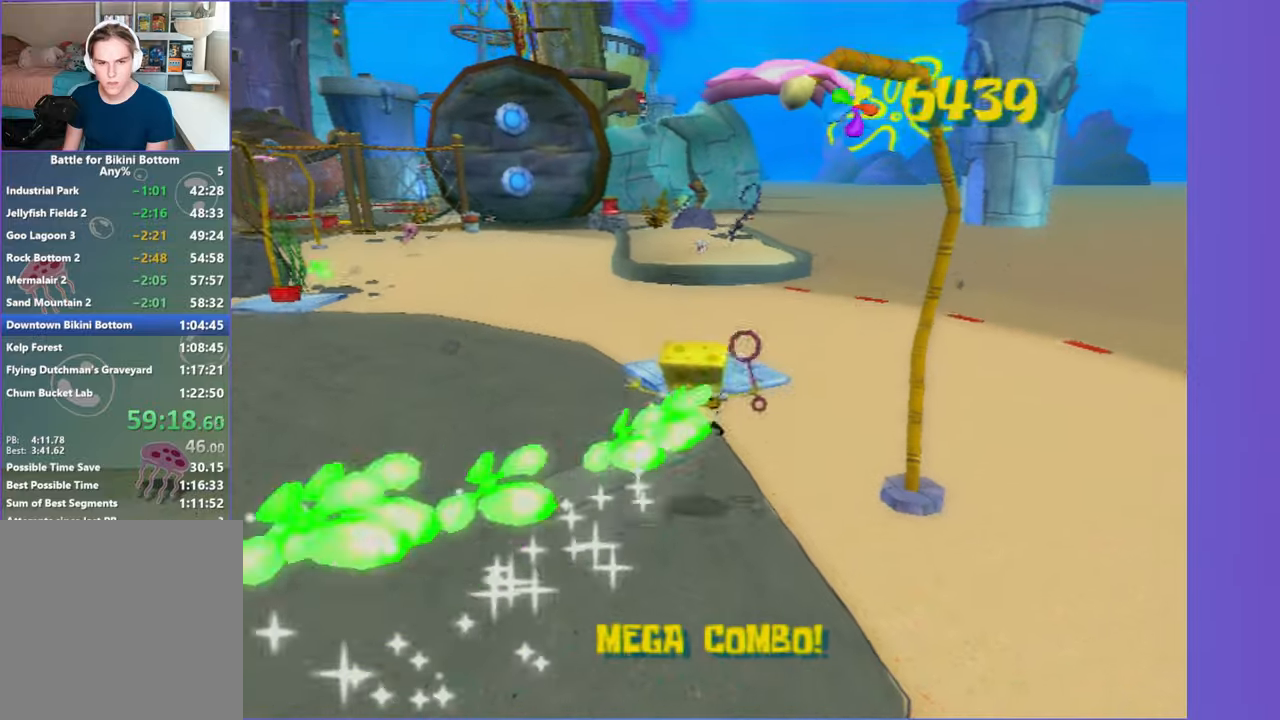
{"dt_ms": 500, "buttons": [], "left_stick": "up-right", "right_stick": "center", "button_events": []}
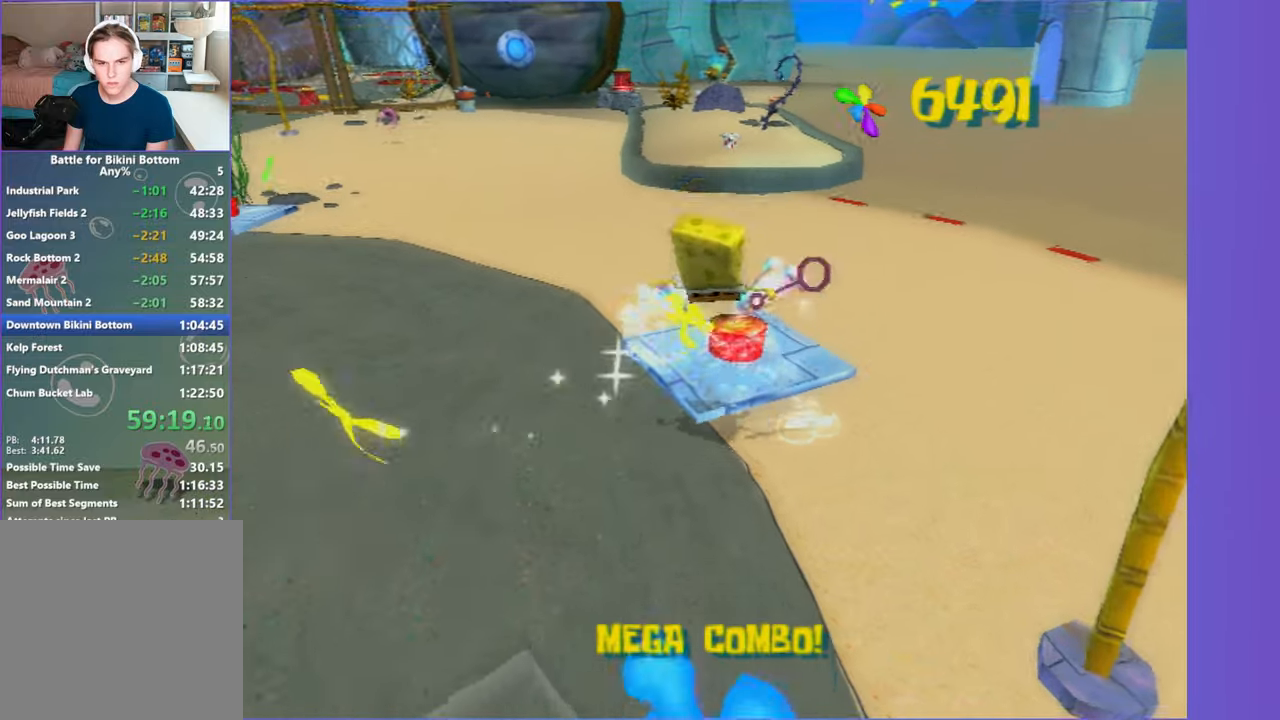
{"dt_ms": 500, "buttons": [], "left_stick": "left", "right_stick": "right", "button_events": []}
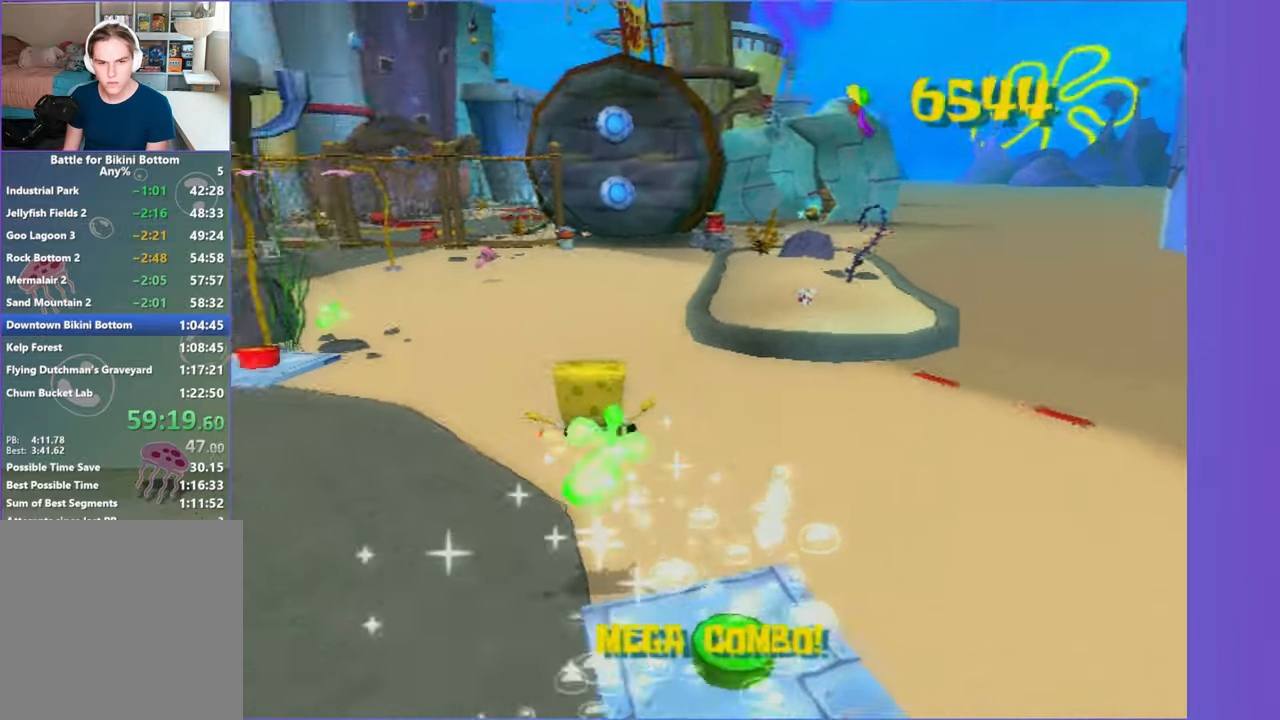
{"dt_ms": 500, "buttons": [], "left_stick": "up", "right_stick": "center", "button_events": []}
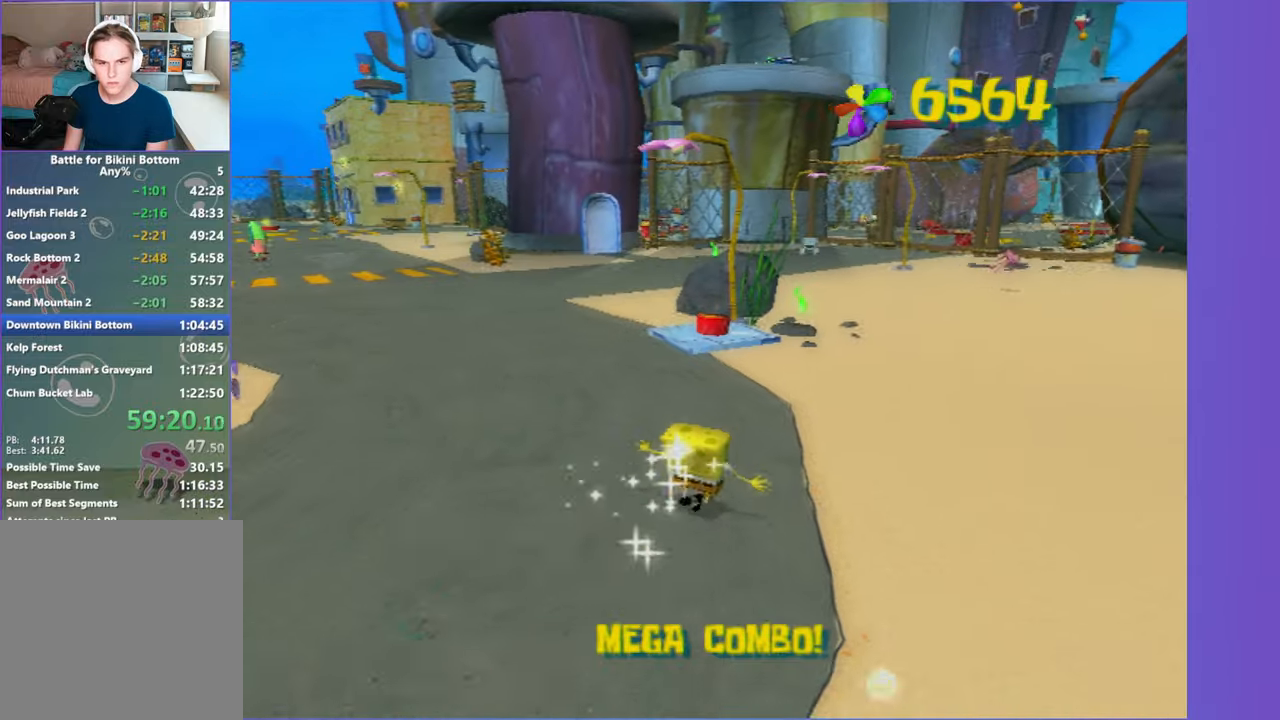
{"dt_ms": 500, "buttons": [], "left_stick": "up-right", "right_stick": "center", "button_events": [[33, "A", "down"], [167, "B", "down"], [200, "A", "up"], [250, "B", "up"]]}
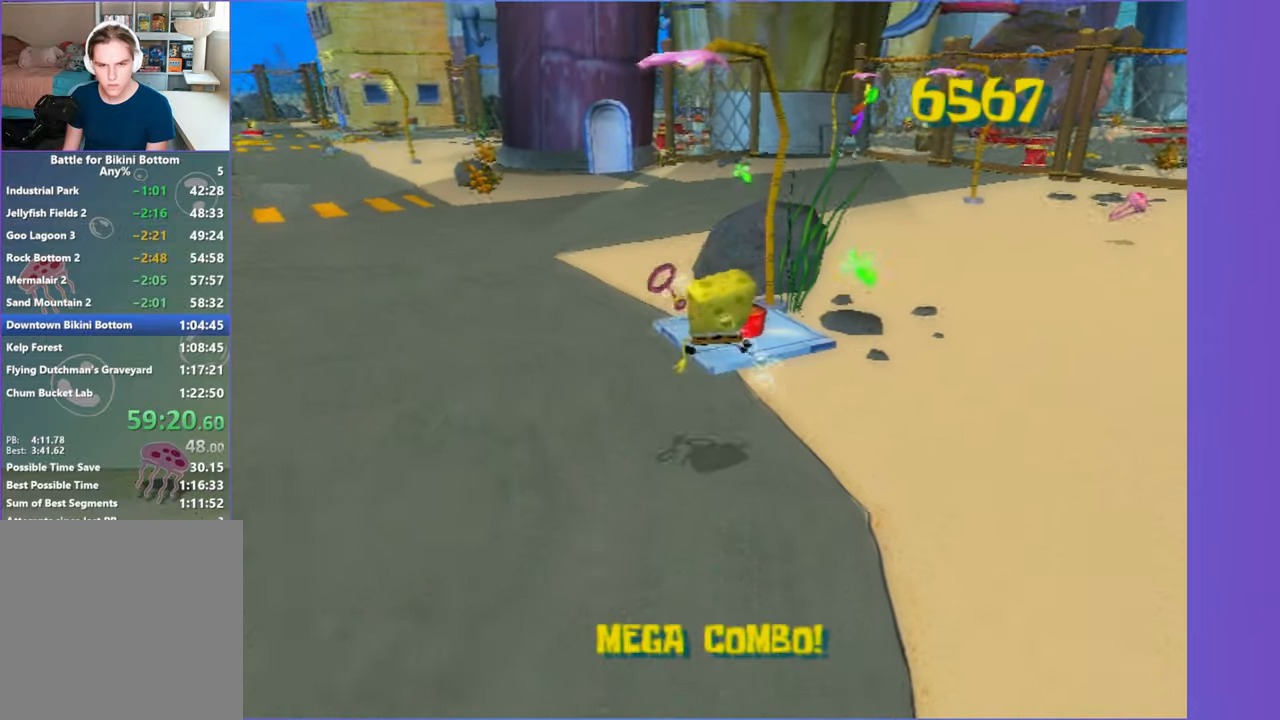
{"dt_ms": 500, "buttons": [], "left_stick": "up-left", "right_stick": "center", "button_events": []}
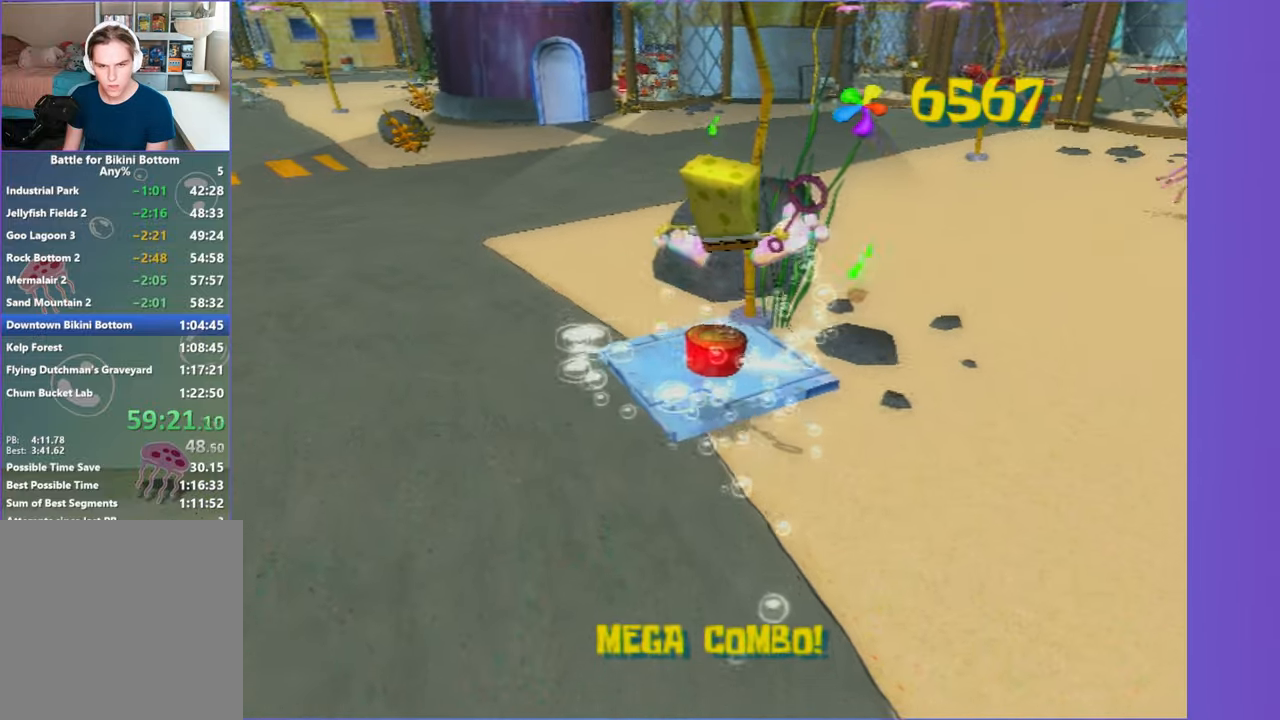
{"dt_ms": 1000, "buttons": [], "left_stick": "up", "right_stick": "right", "button_events": []}
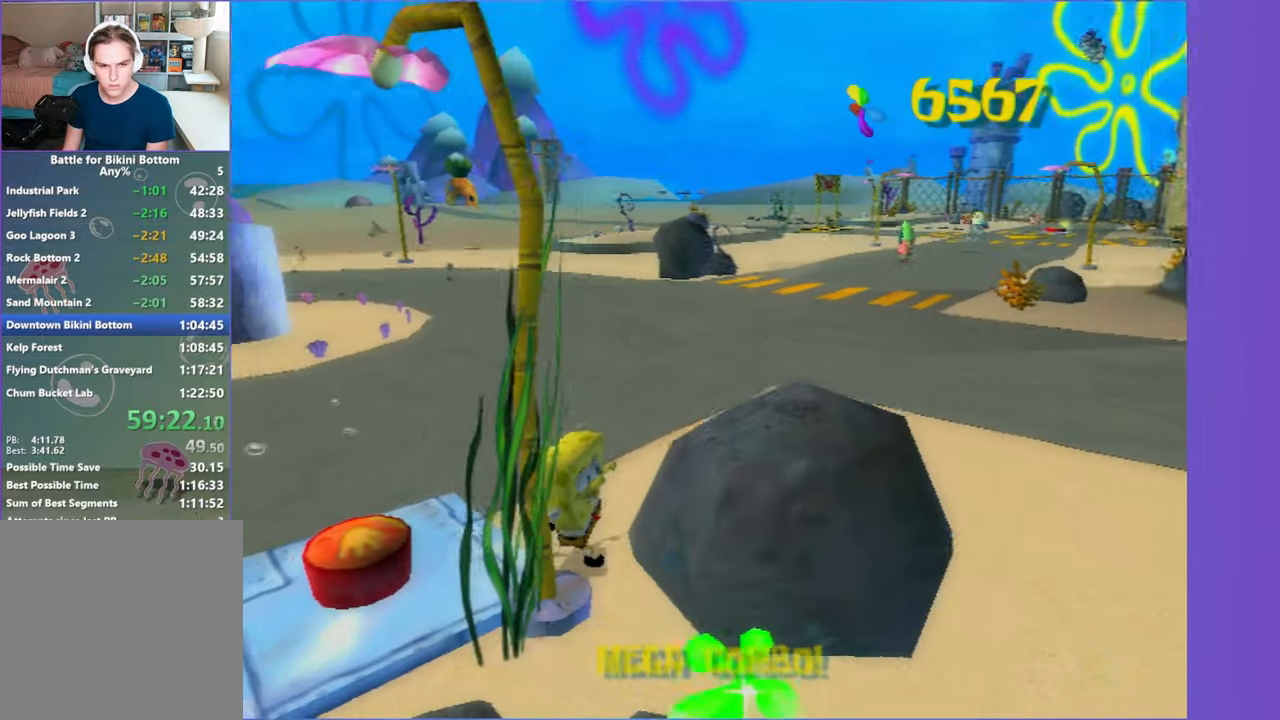
{"dt_ms": 500, "buttons": [], "left_stick": "up-left", "right_stick": "center", "button_events": []}
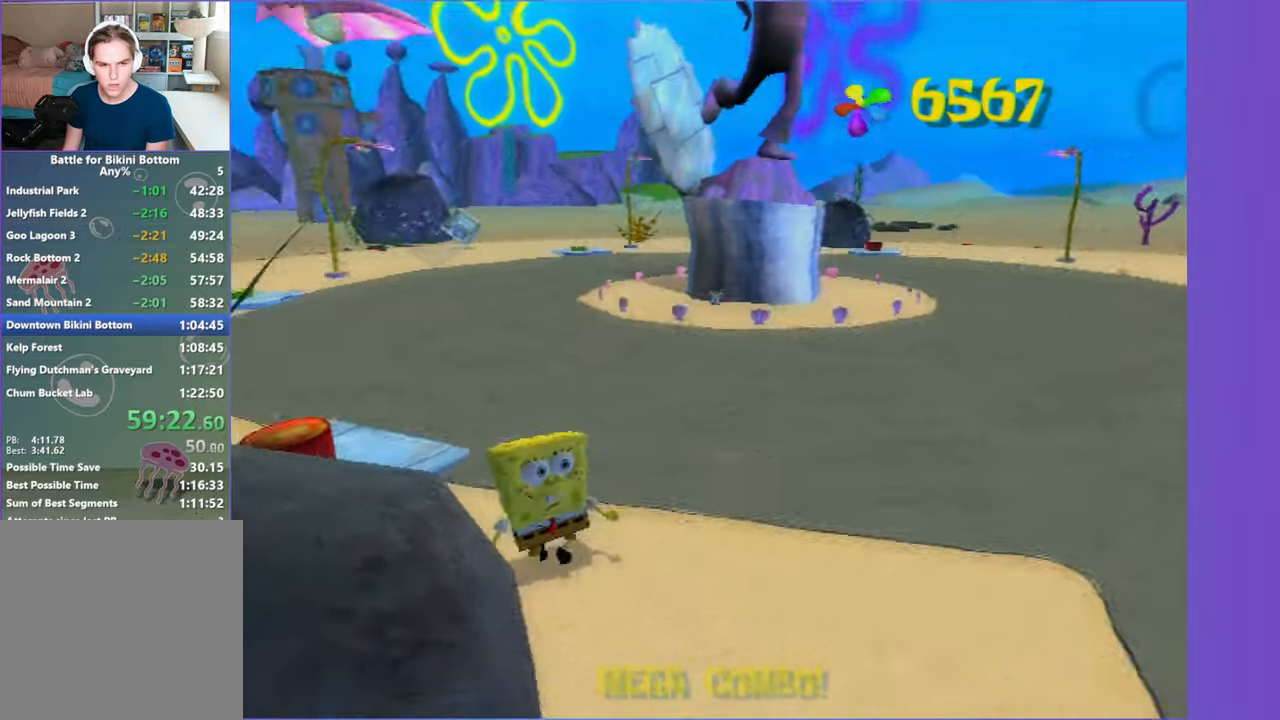
{"dt_ms": 500, "buttons": [], "left_stick": "up", "right_stick": "center", "button_events": []}
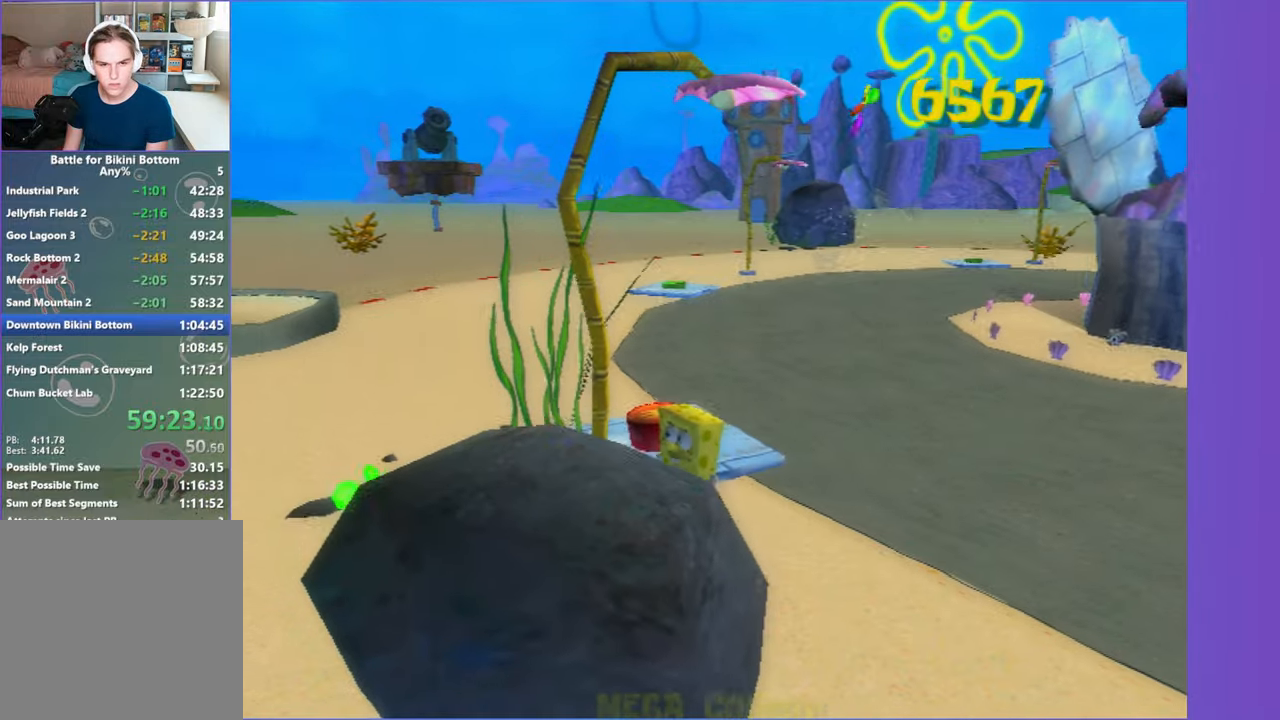
{"dt_ms": 500, "buttons": [], "left_stick": "right", "right_stick": "center", "button_events": [[267, "A", "down"], [367, "B", "down"], [417, "A", "up"], [467, "B", "up"]]}